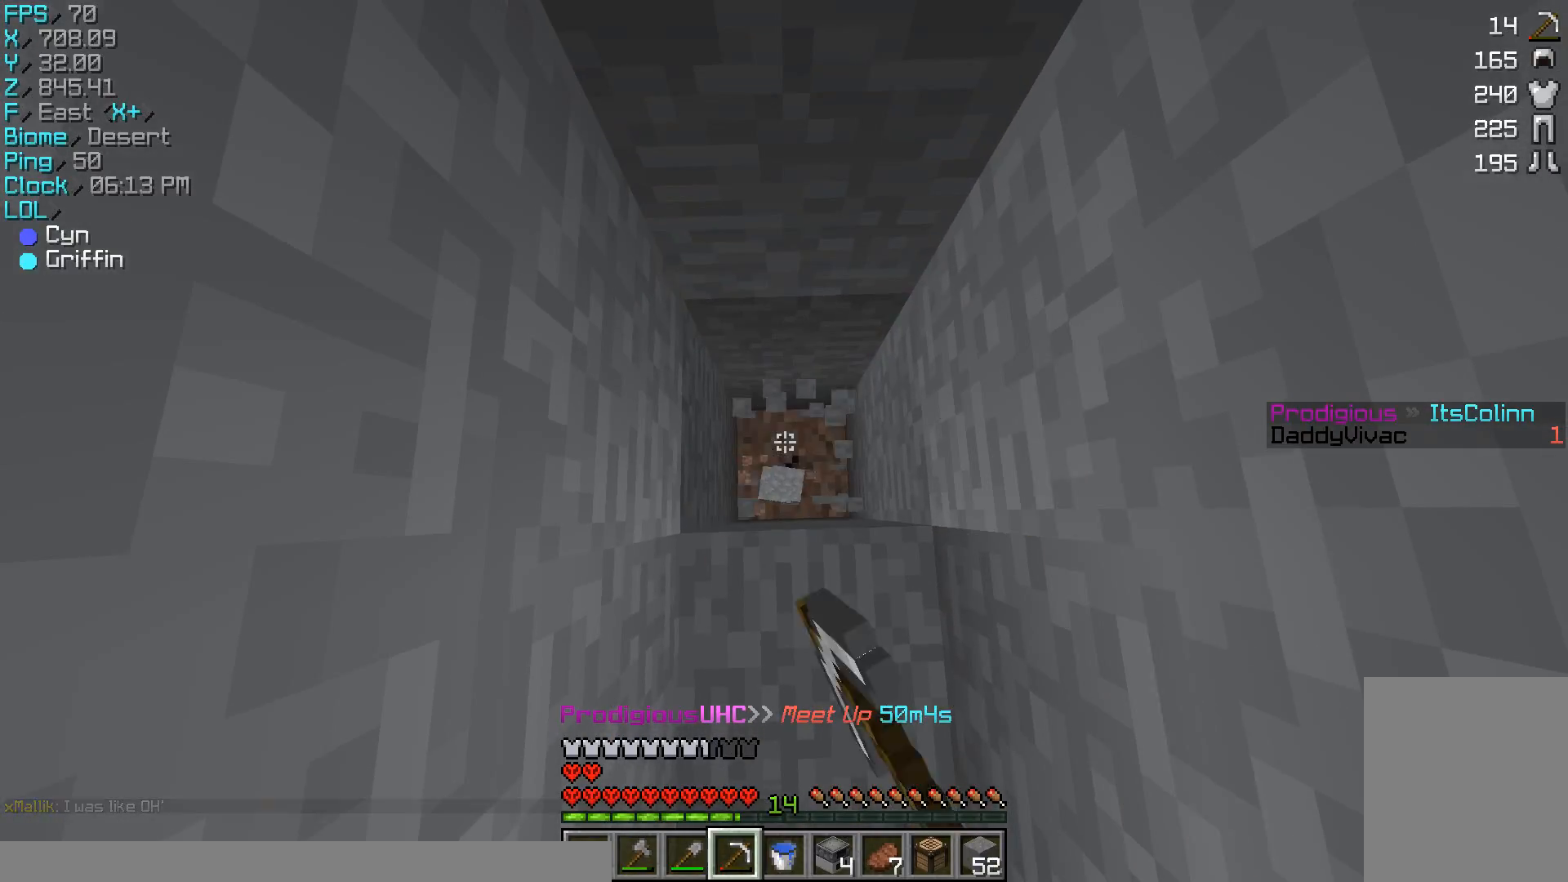
Gameplay with keyboard and mouse; each line is a JSON object with the keys and mouse buttons held at the frame after it. "events" lists presses ("down") and releases ("up") of "a", "d", "s", "w", "mouse_left" and "mouse_right" between this image and that frame as [ms after this image, input, new state], when the widget could be followed in between. "mouse_left", "mouse_right" = the "left", "right" buttons of the "mouse" list. No other keys are recorded. Fast repeated clicks can show as one long hold. Mouse movement is not recorded.
{"keys": [], "mouse": ["left"], "events": []}
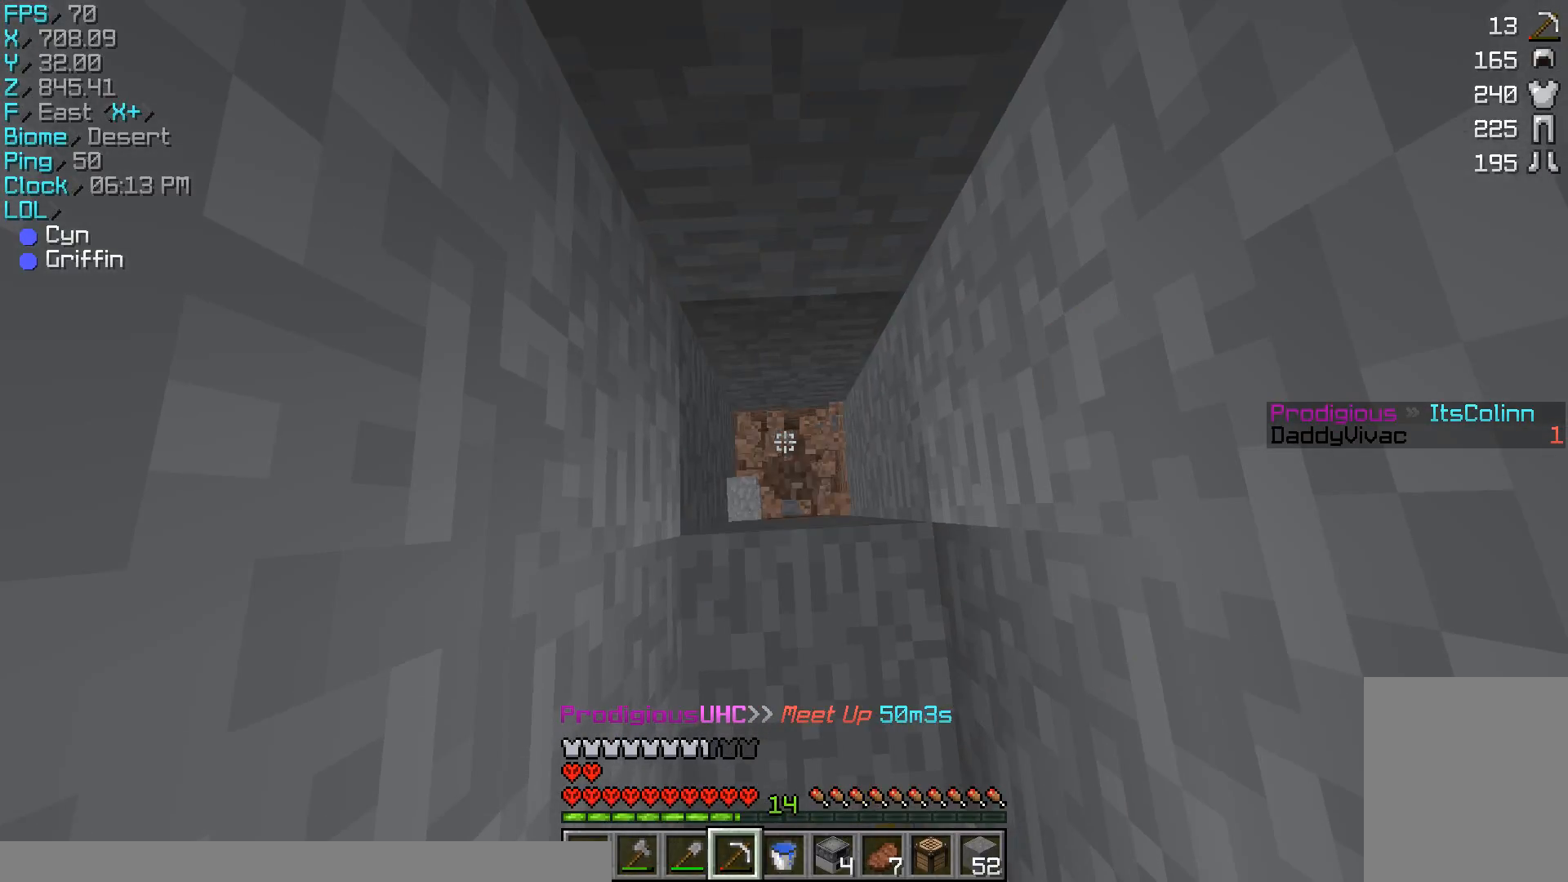
{"keys": ["w"], "mouse": [], "events": [[33, "mouse_left", "up"], [267, "w", "down"]]}
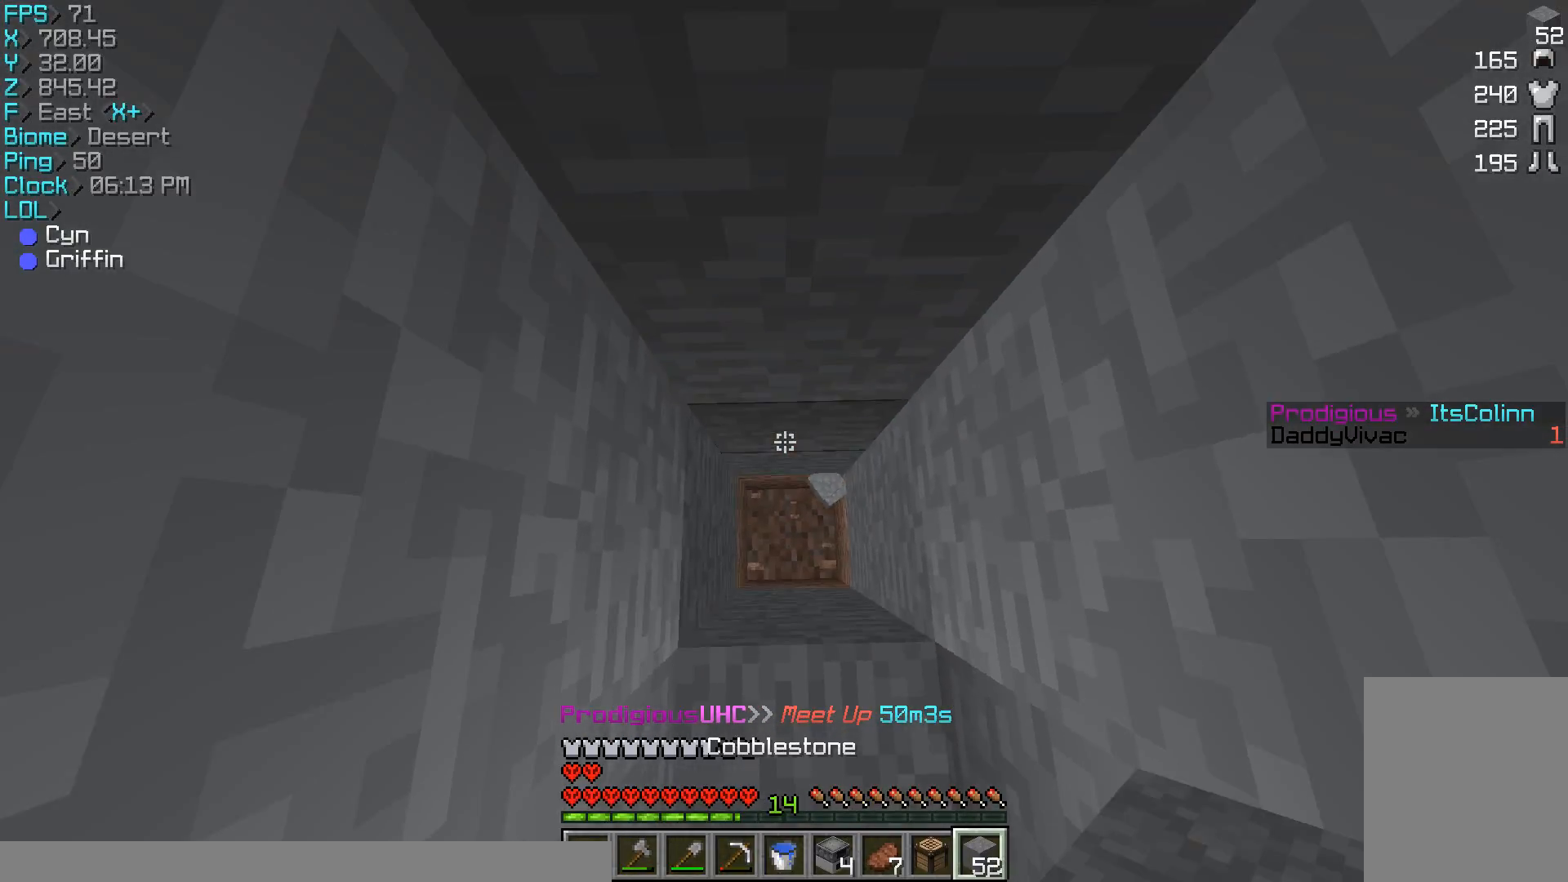
{"keys": [], "mouse": ["right"], "events": [[33, "w", "up"], [267, "mouse_right", "down"], [367, "mouse_right", "up"], [433, "mouse_right", "down"]]}
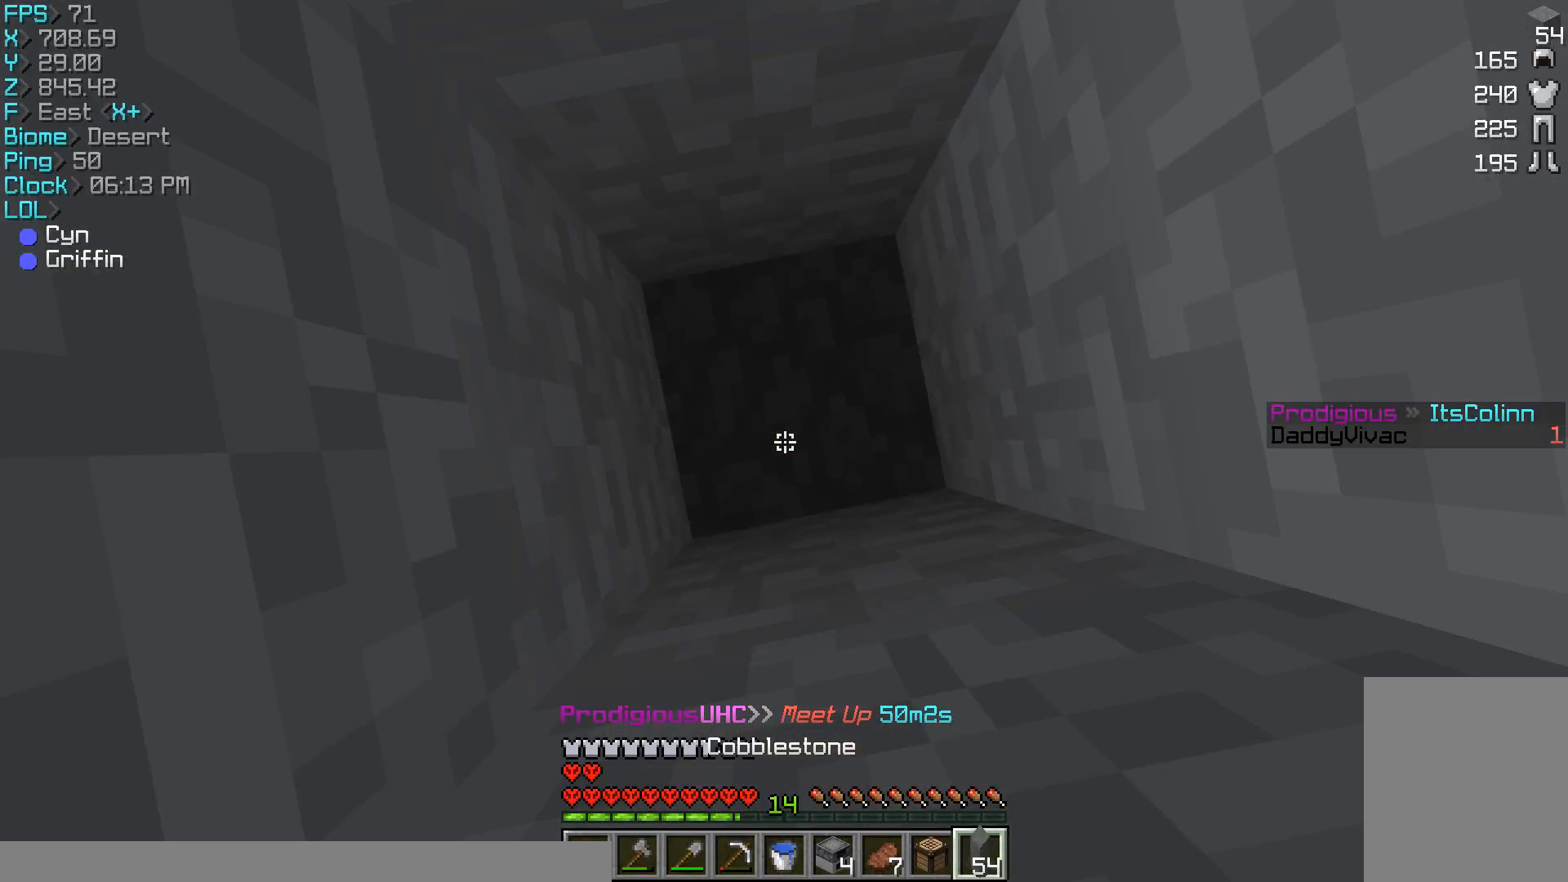
{"keys": [], "mouse": ["left"], "events": [[33, "mouse_right", "up"], [100, "mouse_right", "down"], [267, "mouse_left", "down"], [267, "mouse_right", "up"], [267, "s", "down"], [367, "s", "up"]]}
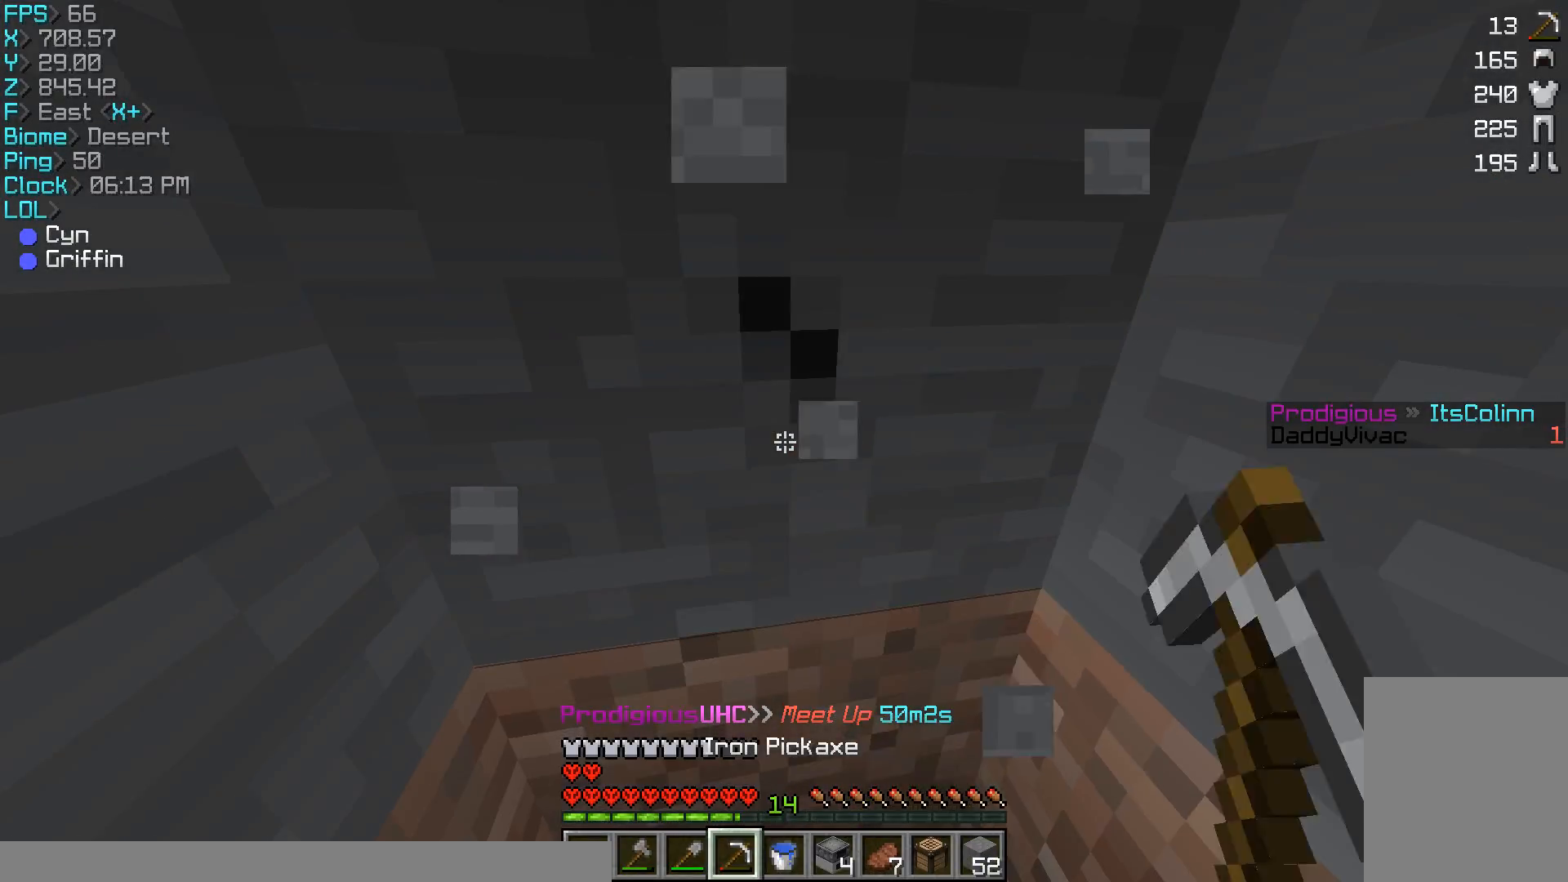
{"keys": [], "mouse": ["left"], "events": [[100, "a", "down"], [167, "a", "up"]]}
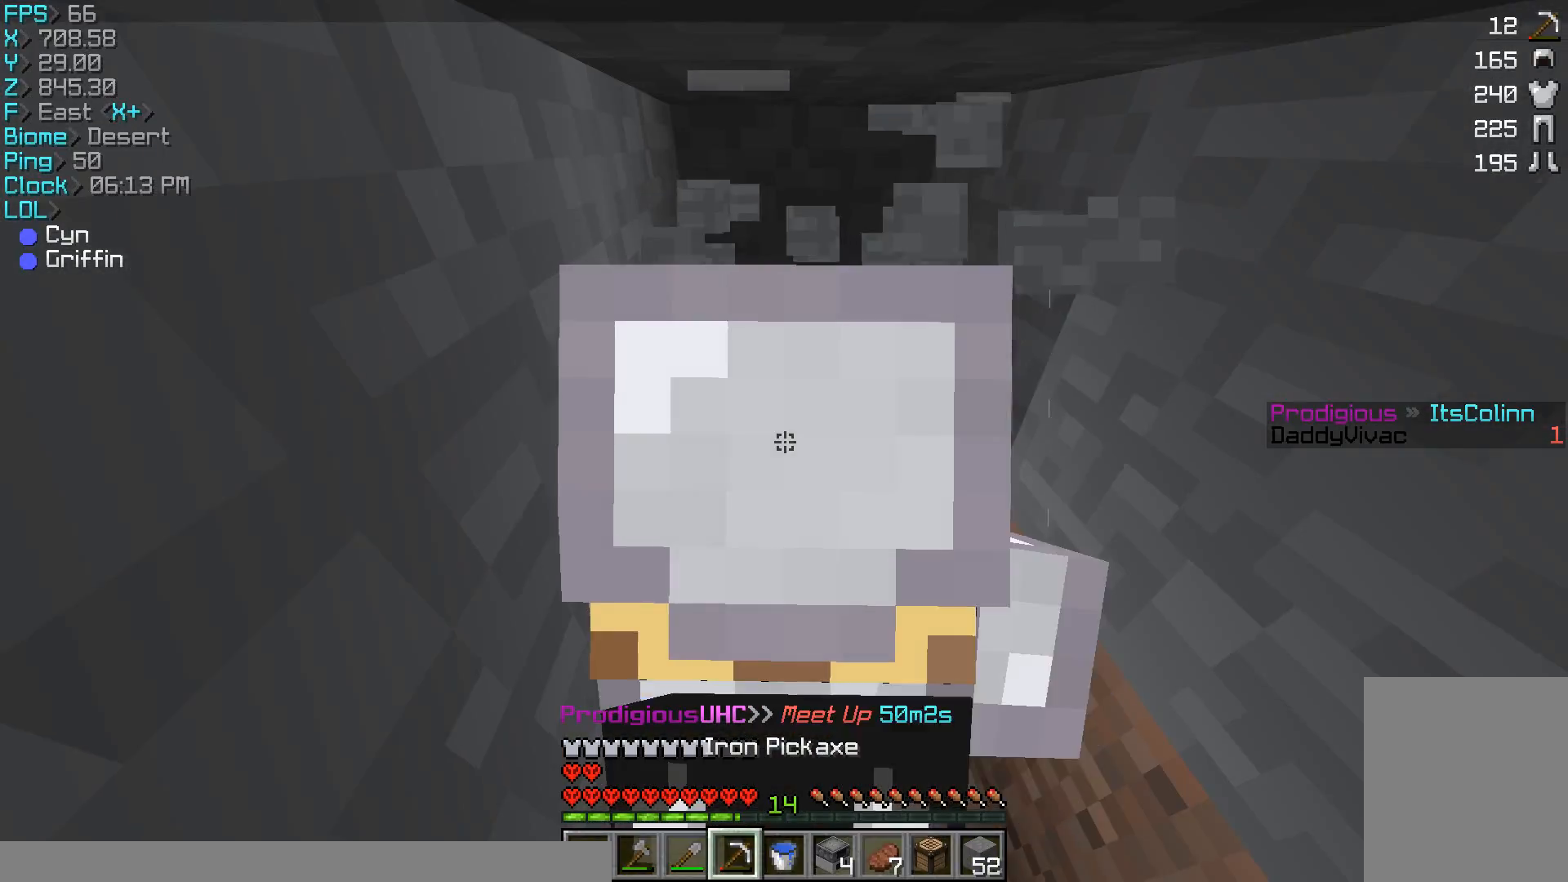
{"keys": ["d", "w"], "mouse": ["left"], "events": [[433, "w", "down"], [467, "d", "down"]]}
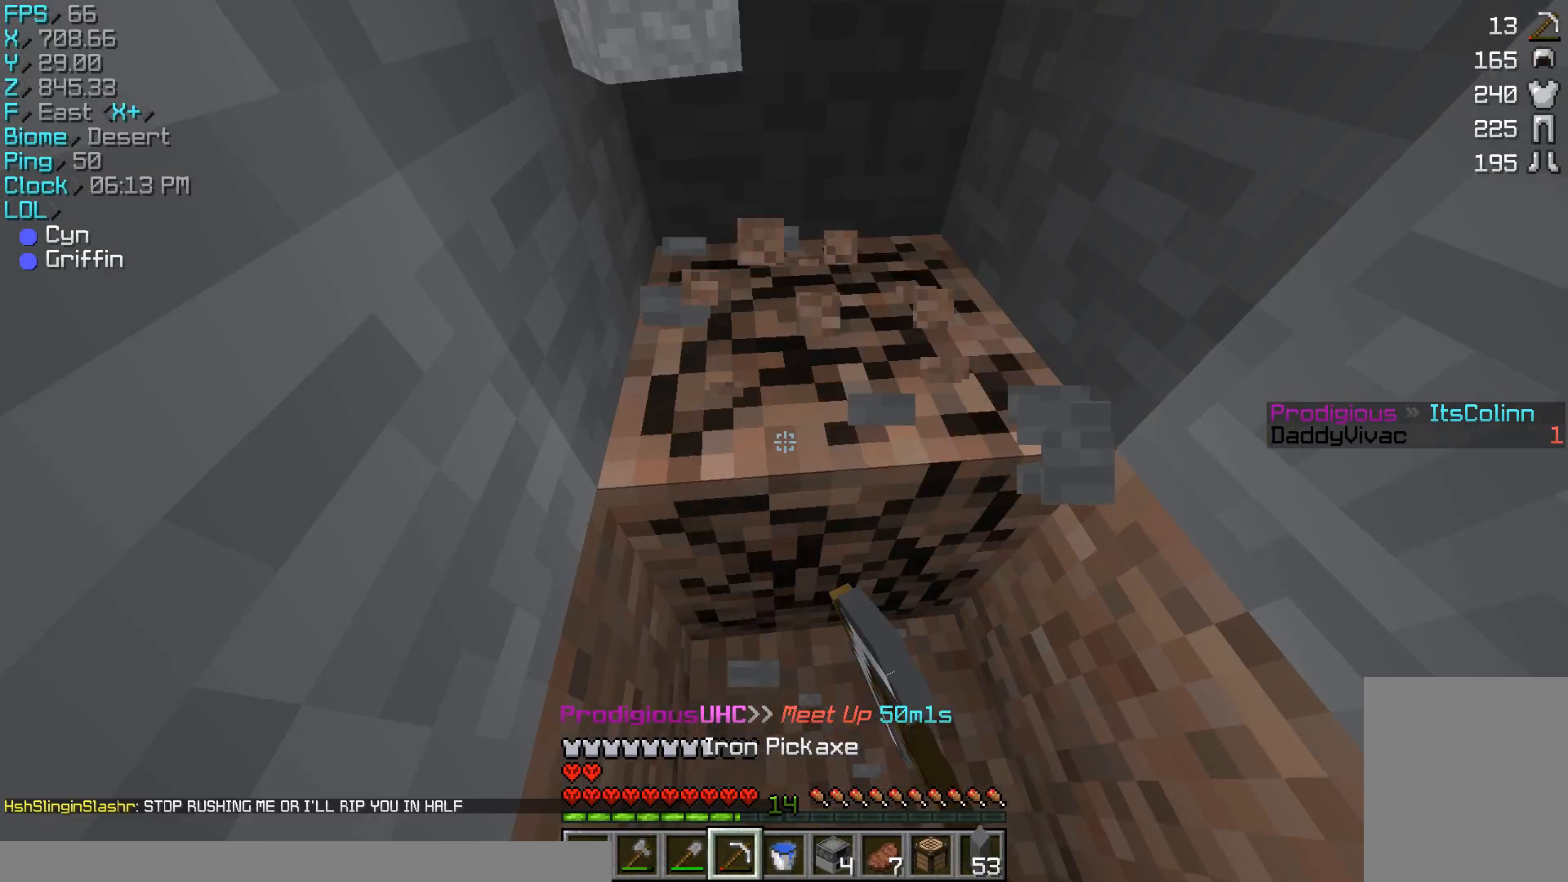
{"keys": [], "mouse": ["left"], "events": [[67, "d", "up"], [67, "w", "up"]]}
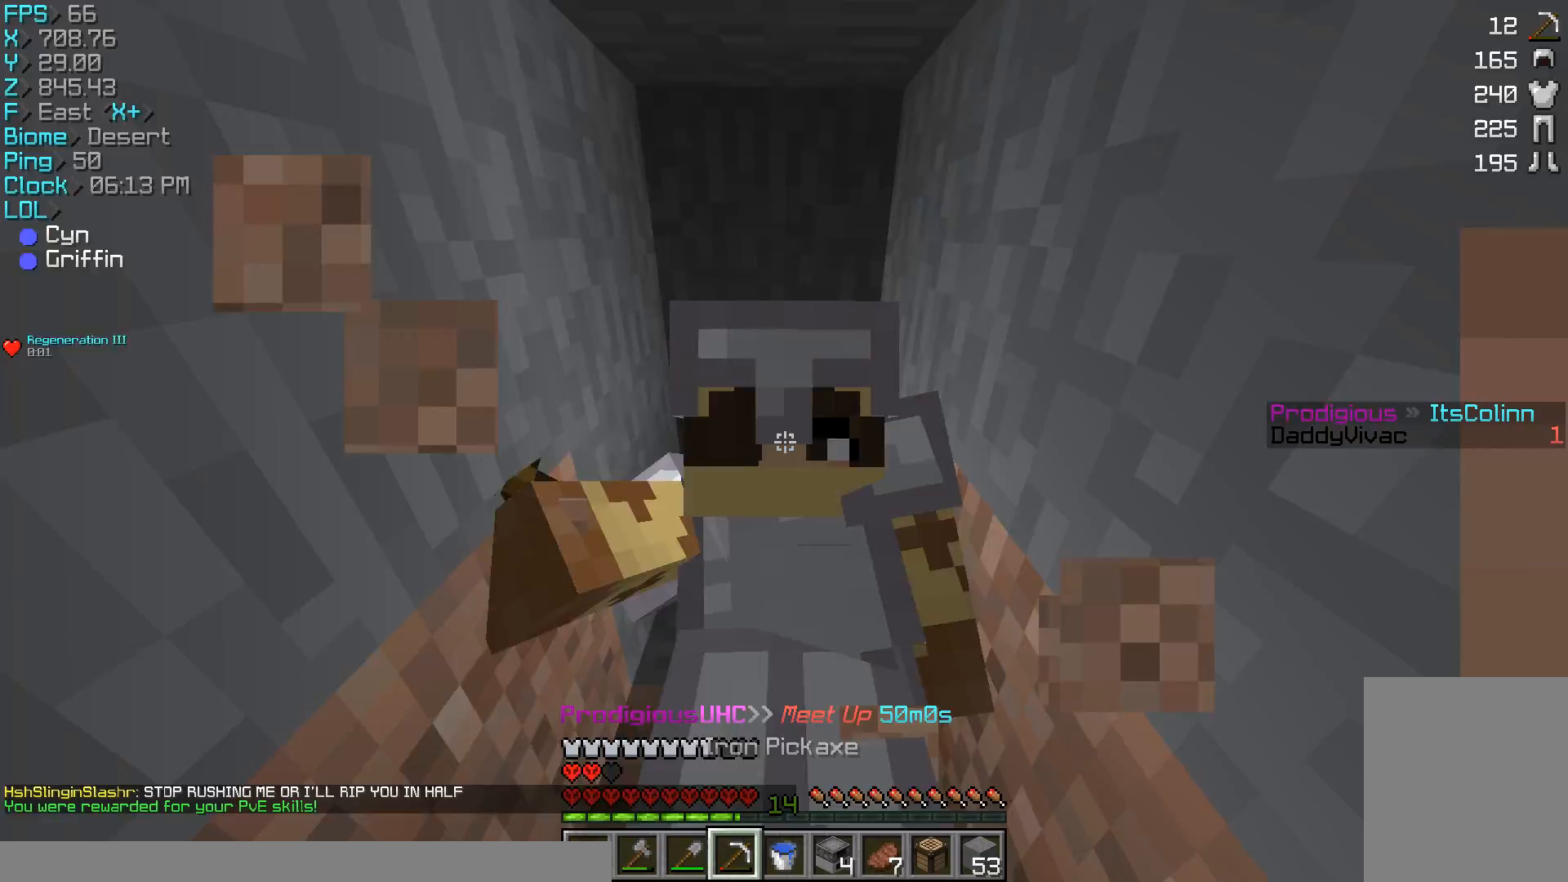
{"keys": [], "mouse": ["left"], "events": [[133, "w", "down"], [367, "w", "up"]]}
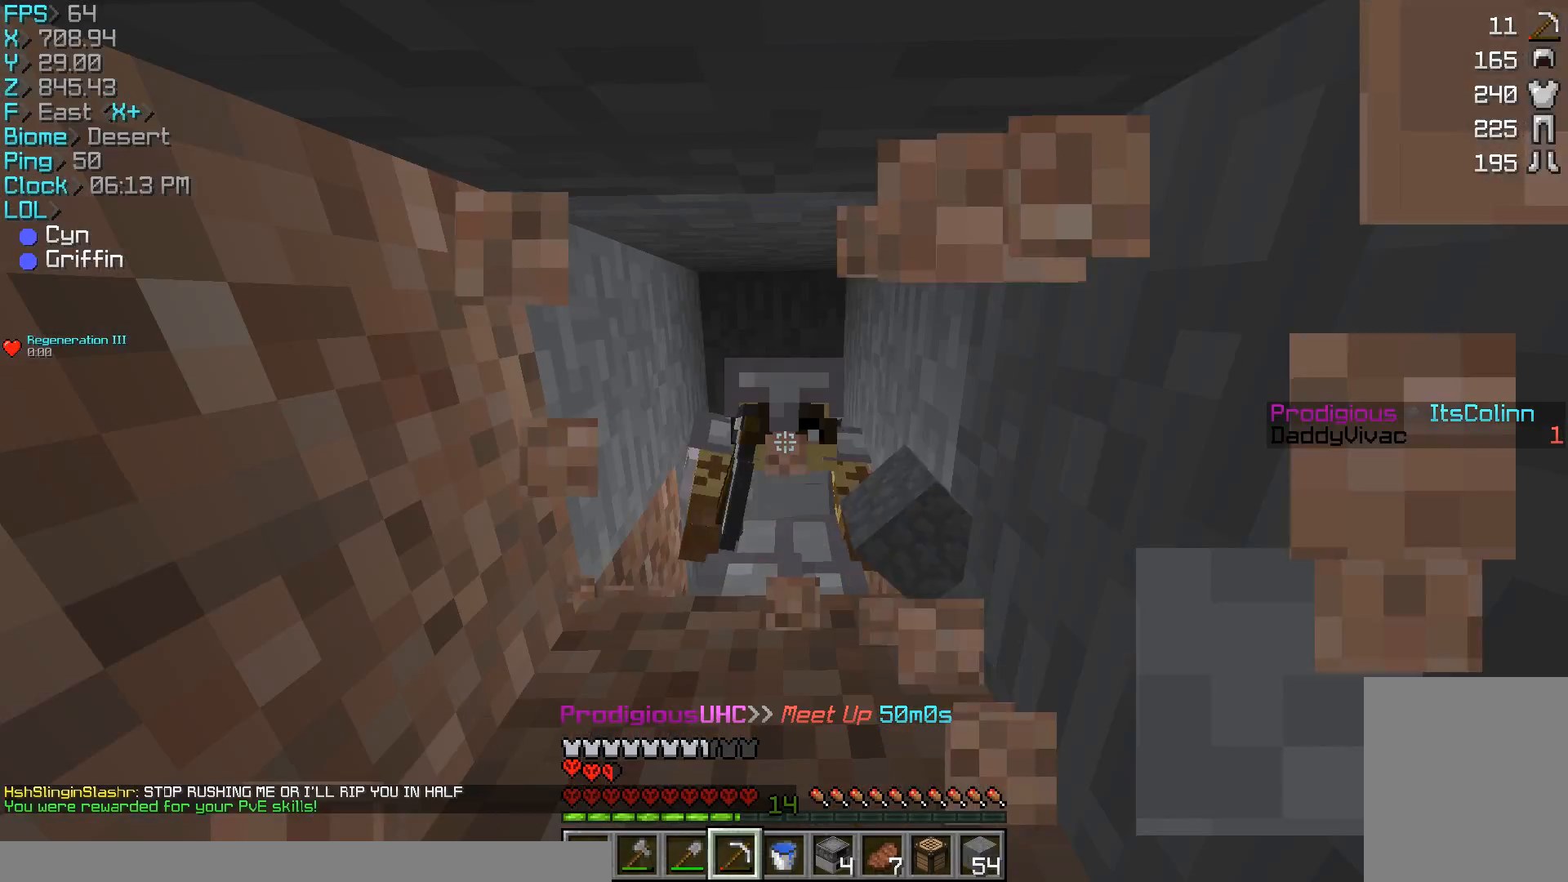
{"keys": [], "mouse": ["left"], "events": [[233, "w", "down"], [367, "w", "up"]]}
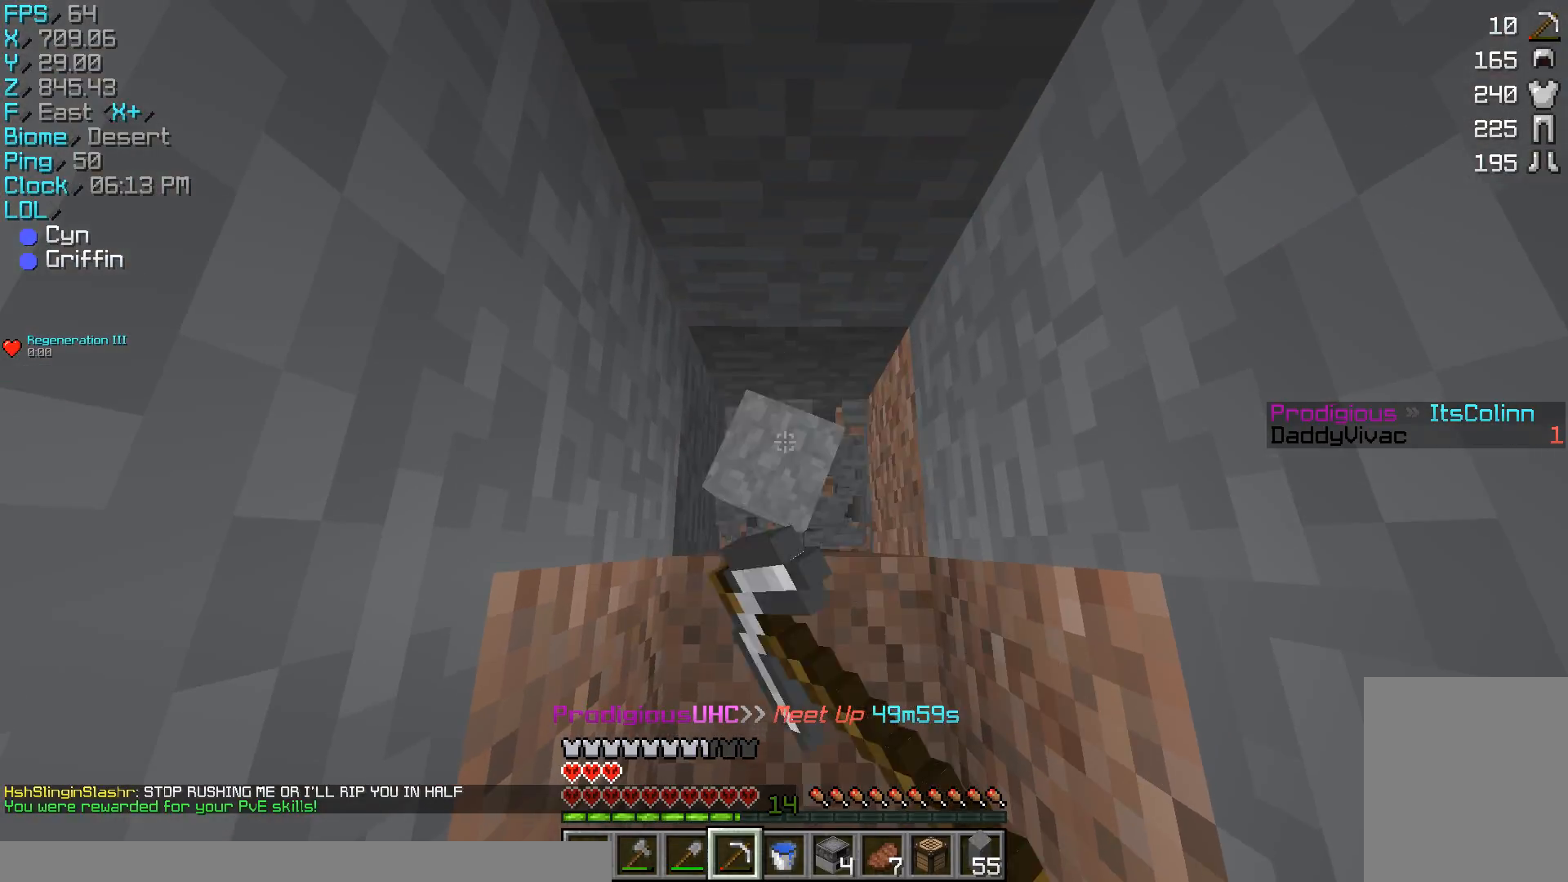
{"keys": [], "mouse": ["left"], "events": [[67, "a", "down"], [167, "a", "up"]]}
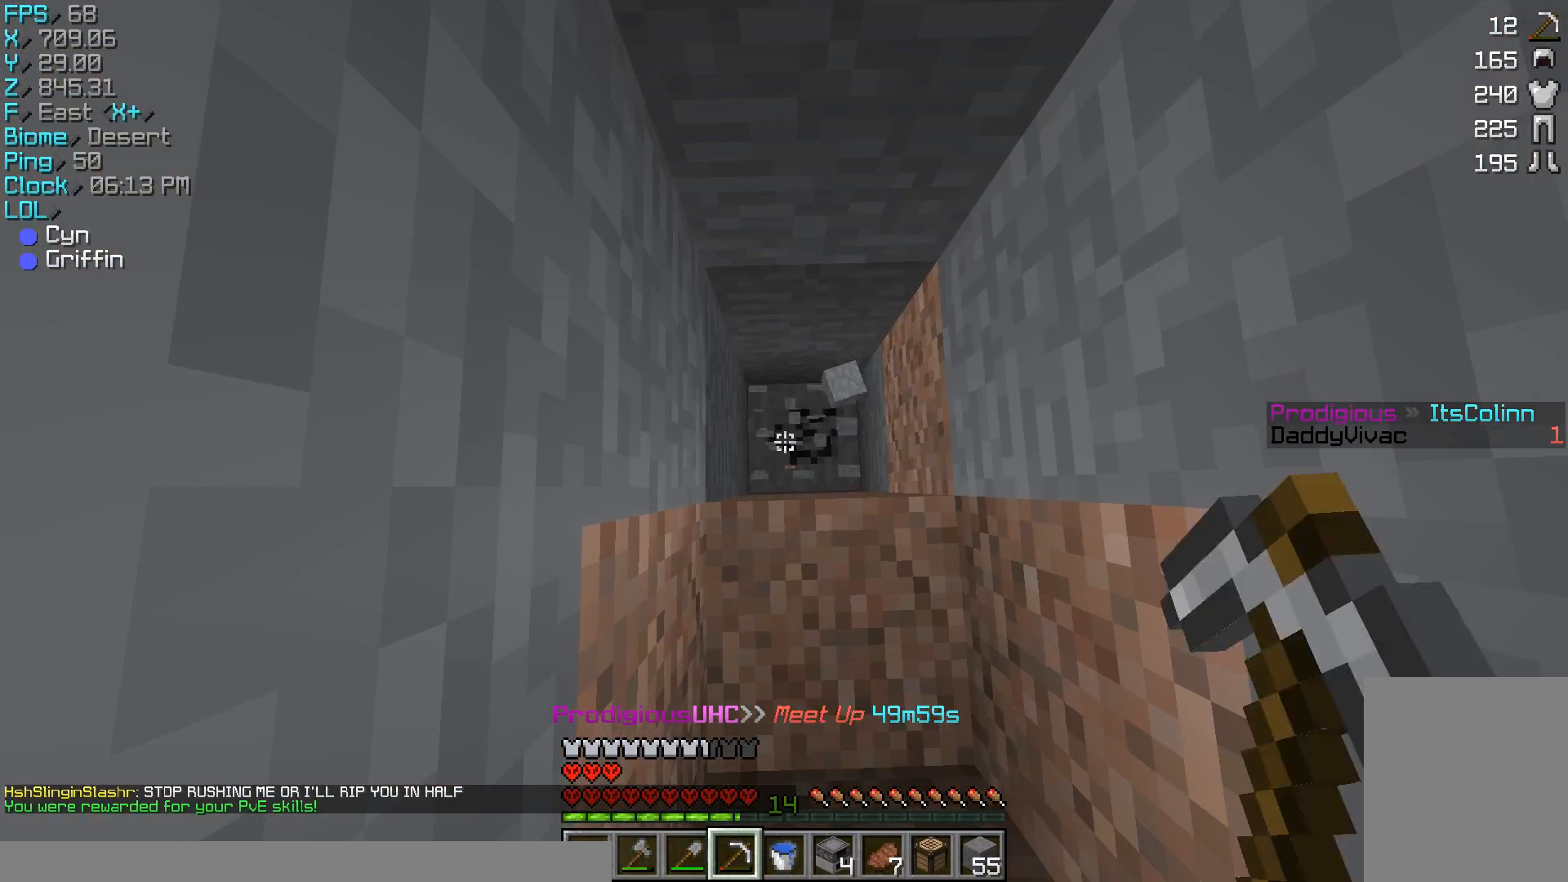
{"keys": [], "mouse": ["left"], "events": [[233, "w", "down"], [433, "w", "up"]]}
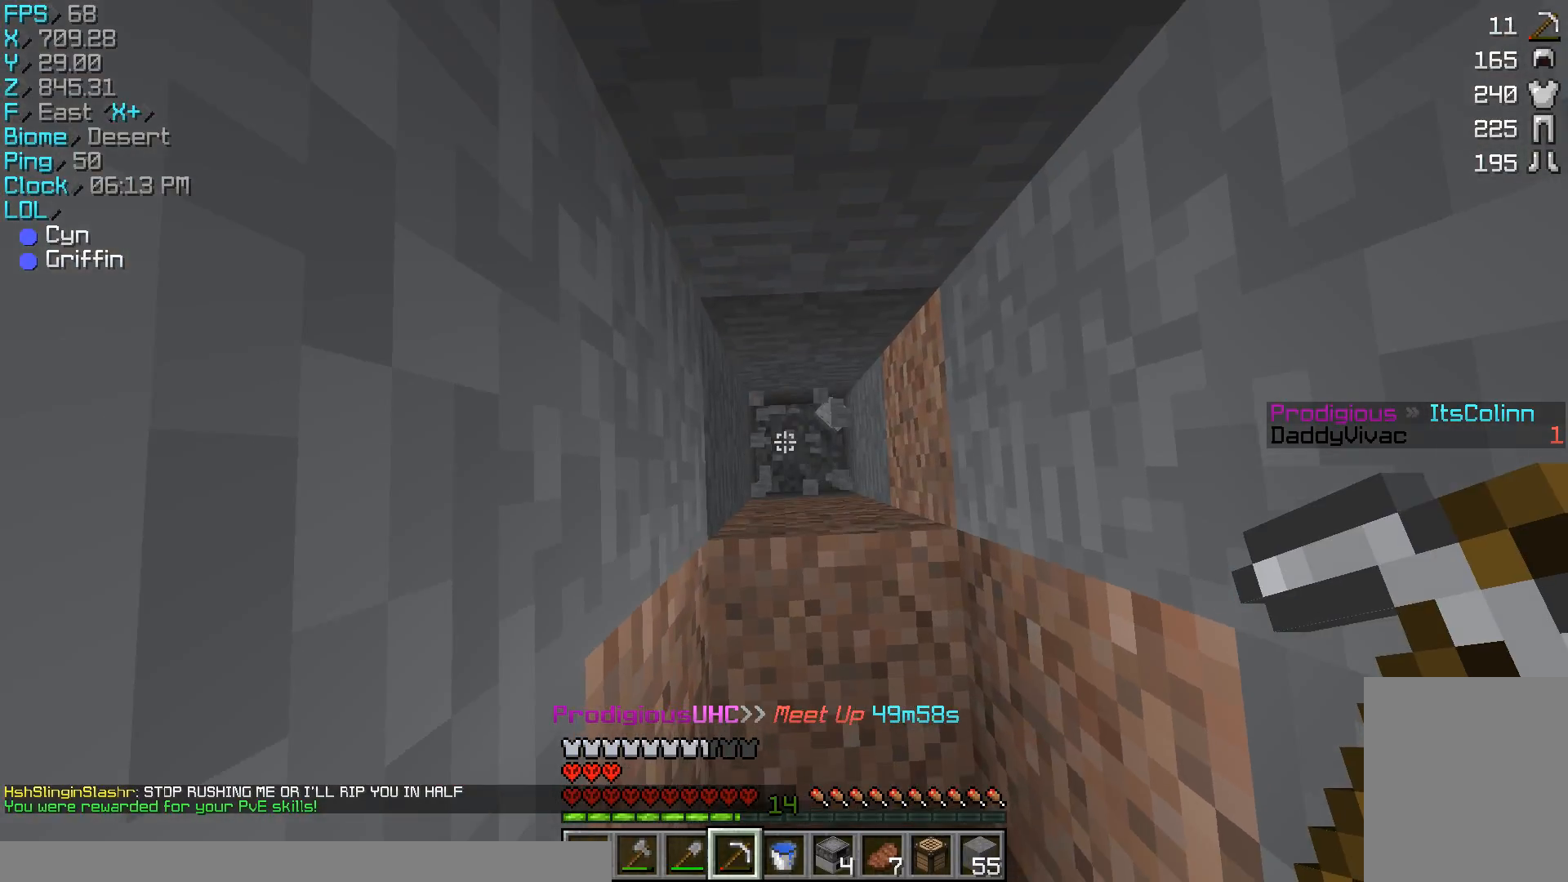
{"keys": ["w"], "mouse": ["left"], "events": [[133, "w", "down"]]}
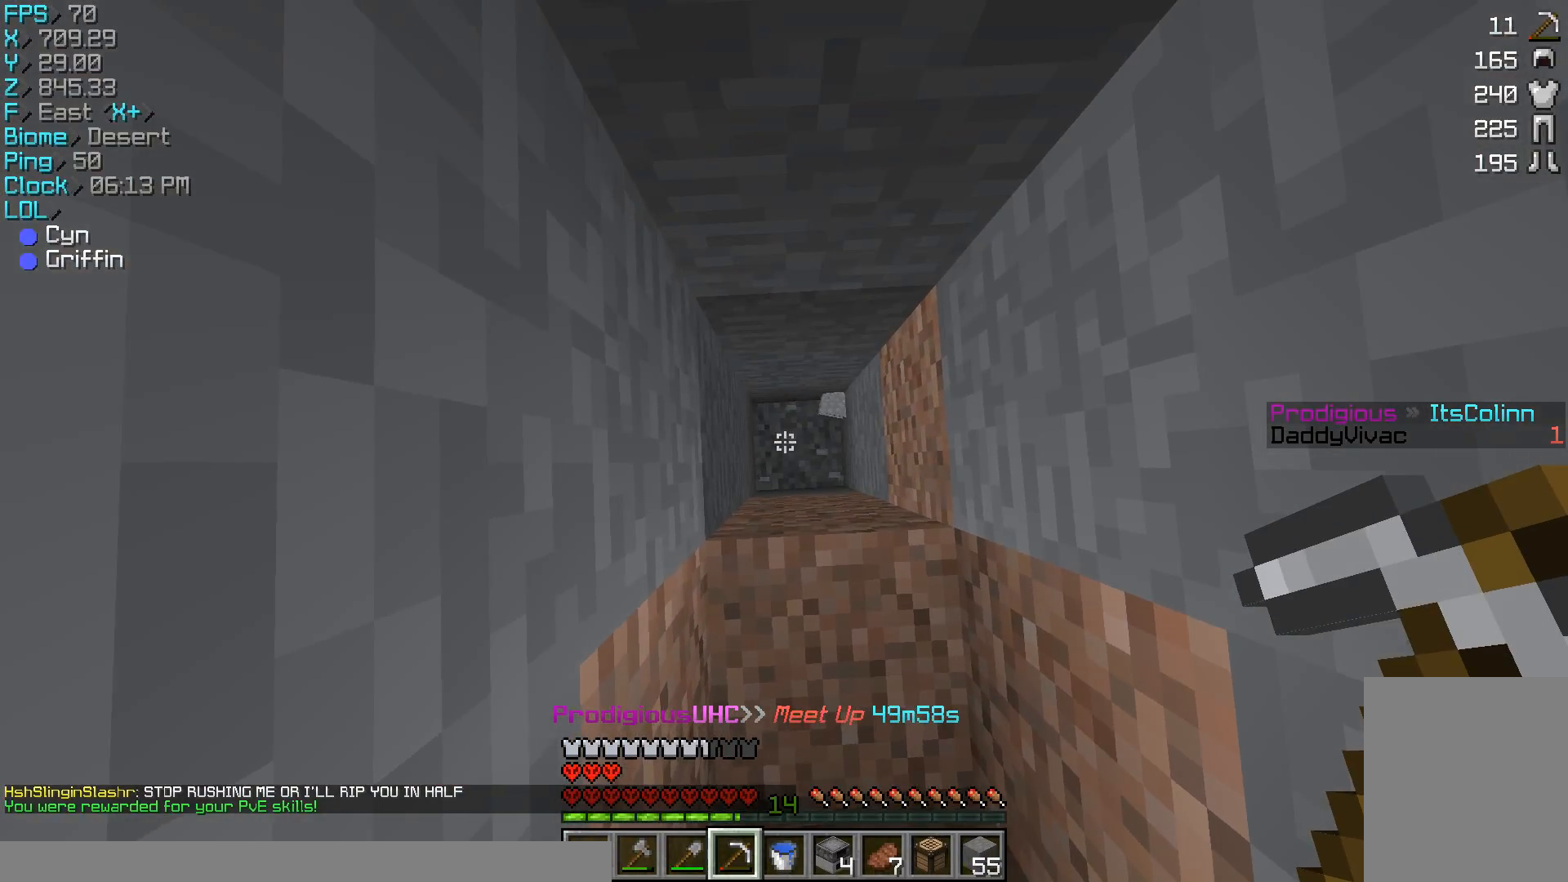
{"keys": [], "mouse": ["left"], "events": [[167, "w", "up"]]}
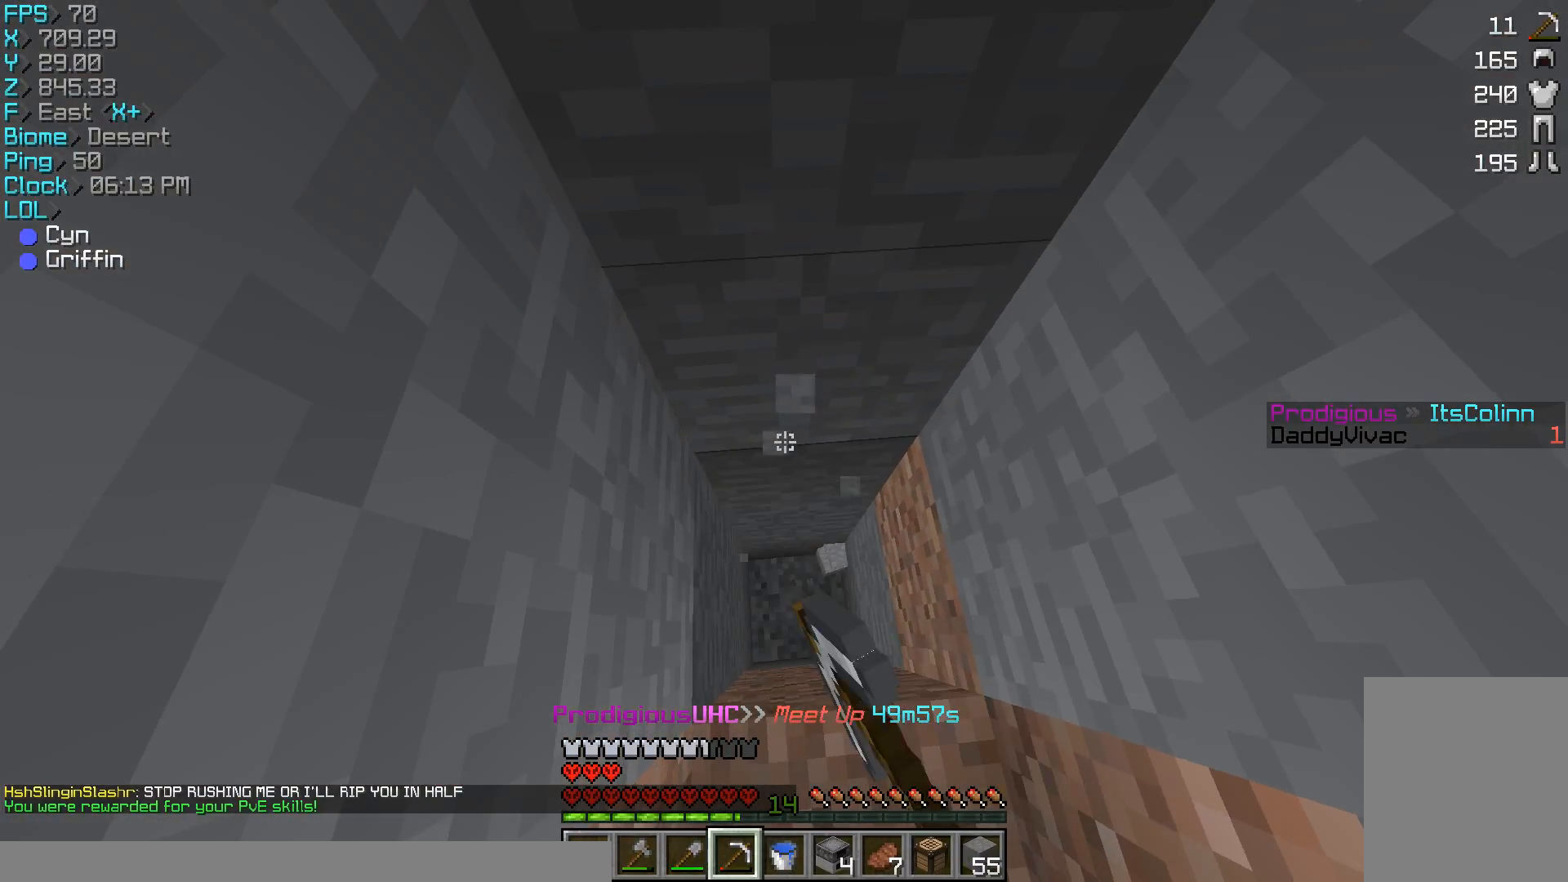
{"keys": [], "mouse": [], "events": [[200, "w", "down"], [333, "mouse_left", "up"], [333, "w", "up"]]}
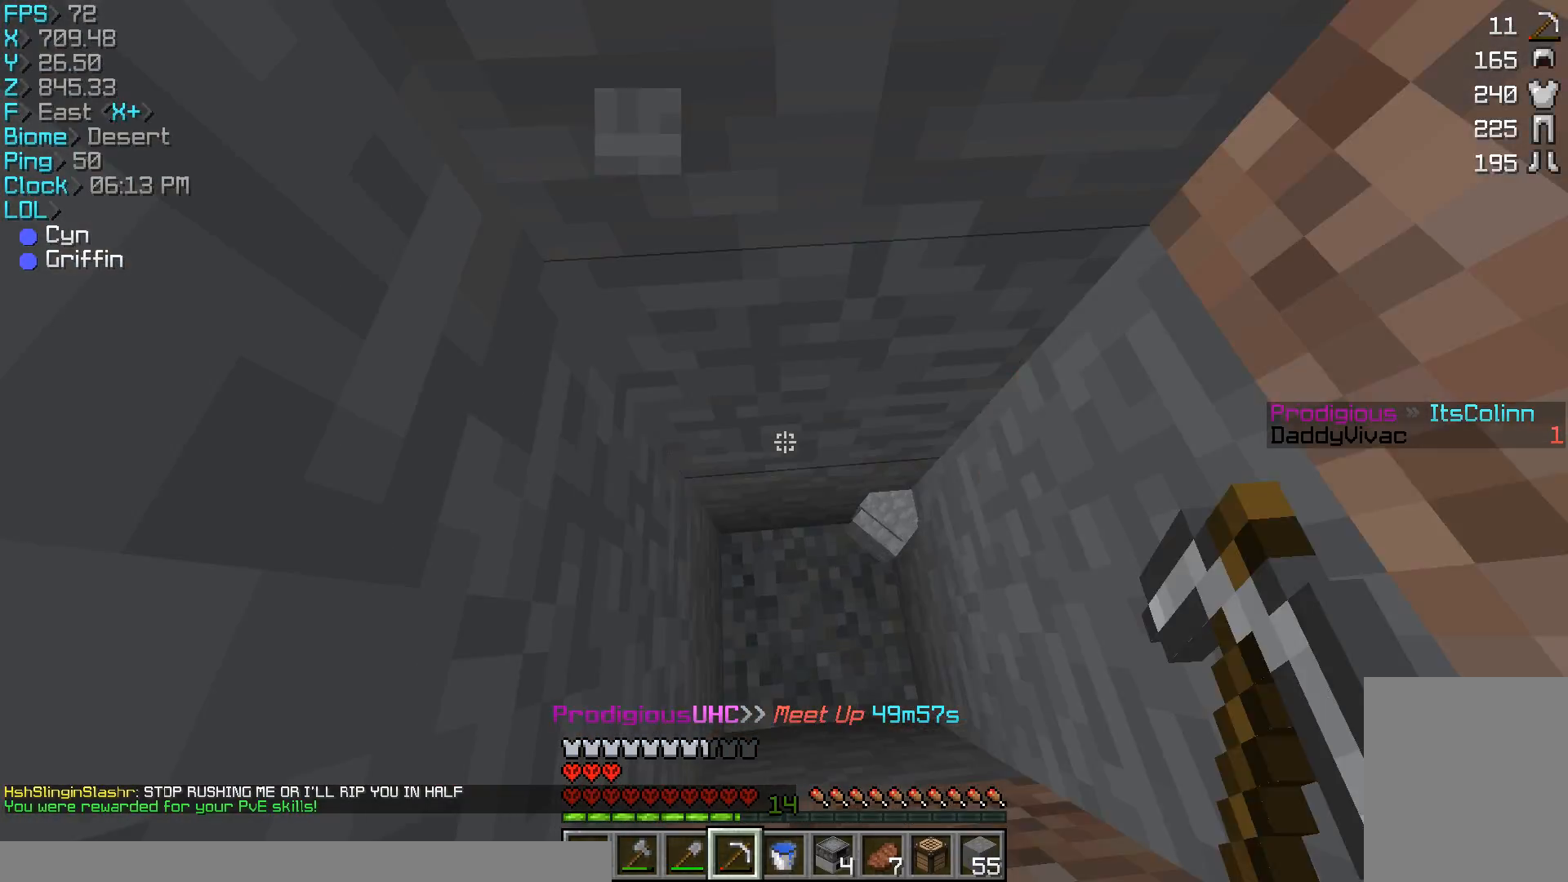
{"keys": [], "mouse": ["left"], "events": [[100, "mouse_left", "down"]]}
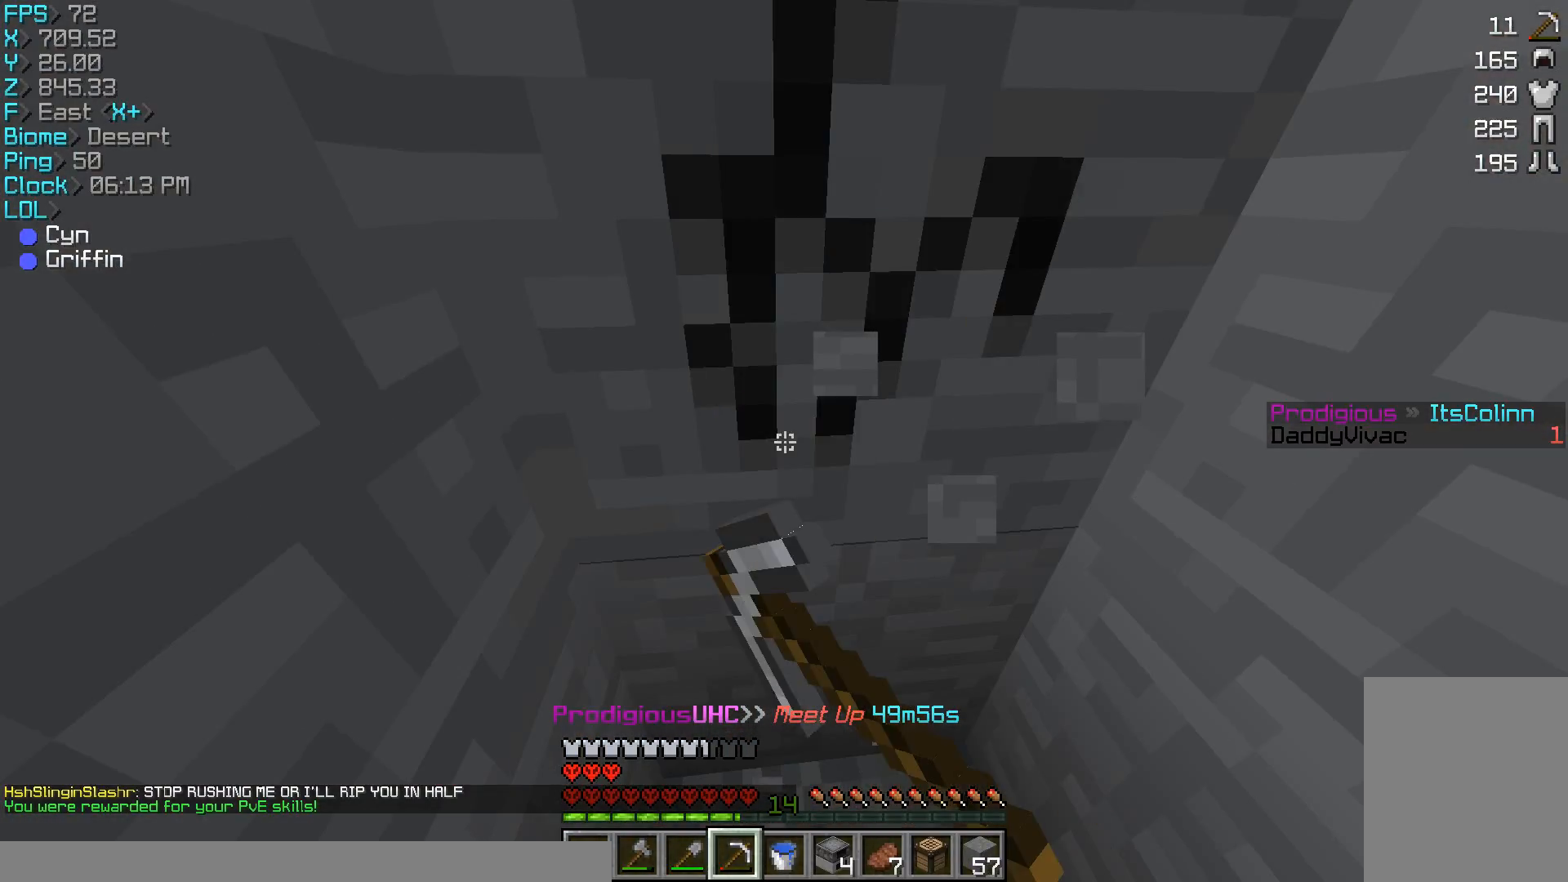
{"keys": [], "mouse": ["left"], "events": []}
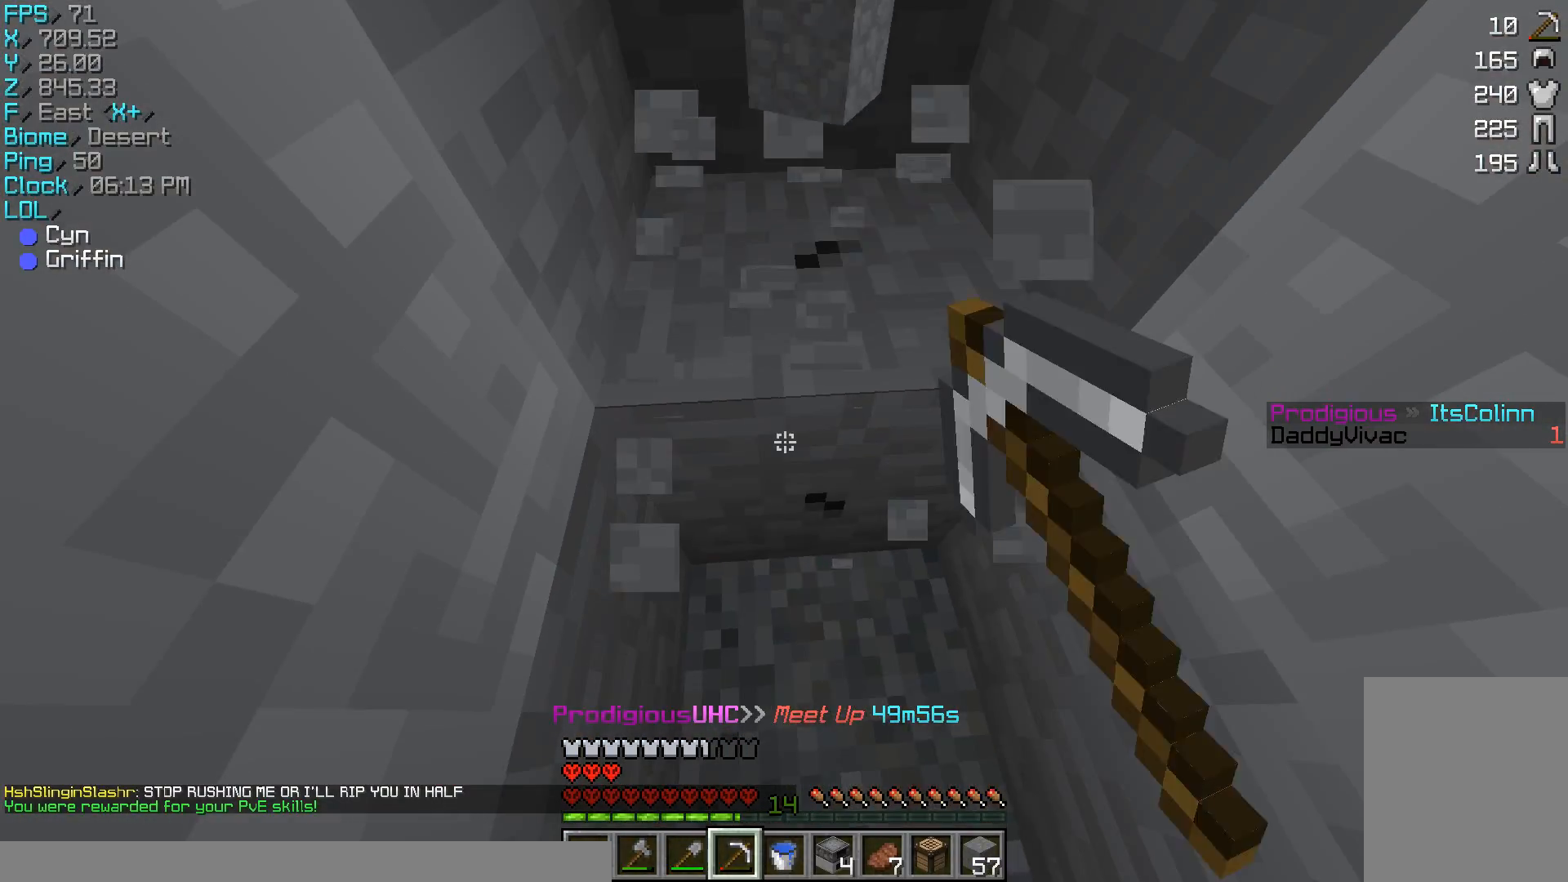
{"keys": [], "mouse": ["left"], "events": []}